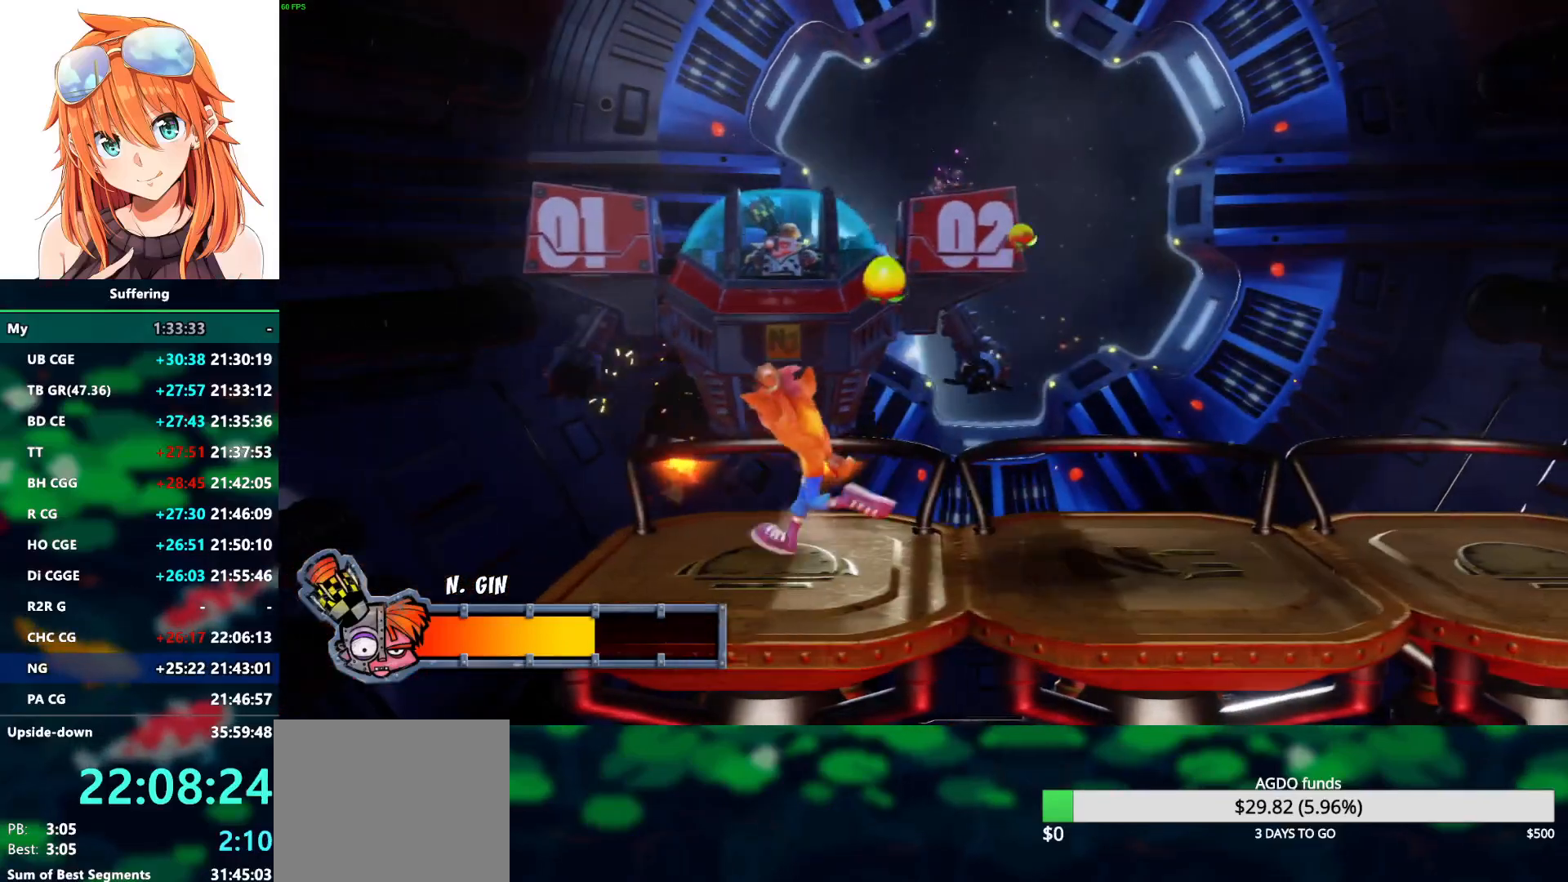
Gameplay with a controller (PlayStation layout); each line is a JSON object with the inputs held at the frame after it. "events" lists button and stick changes between this image and that frame as [ms after this image, input, new state], when the widget could be followed in between.
{"buttons": ["SQUARE"], "left_stick": "center", "right_stick": "center", "events": [[67, "DPAD_LEFT", "up"], [100, "SQUARE", "up"], [200, "SQUARE", "down"], [317, "SQUARE", "up"], [433, "SQUARE", "down"]]}
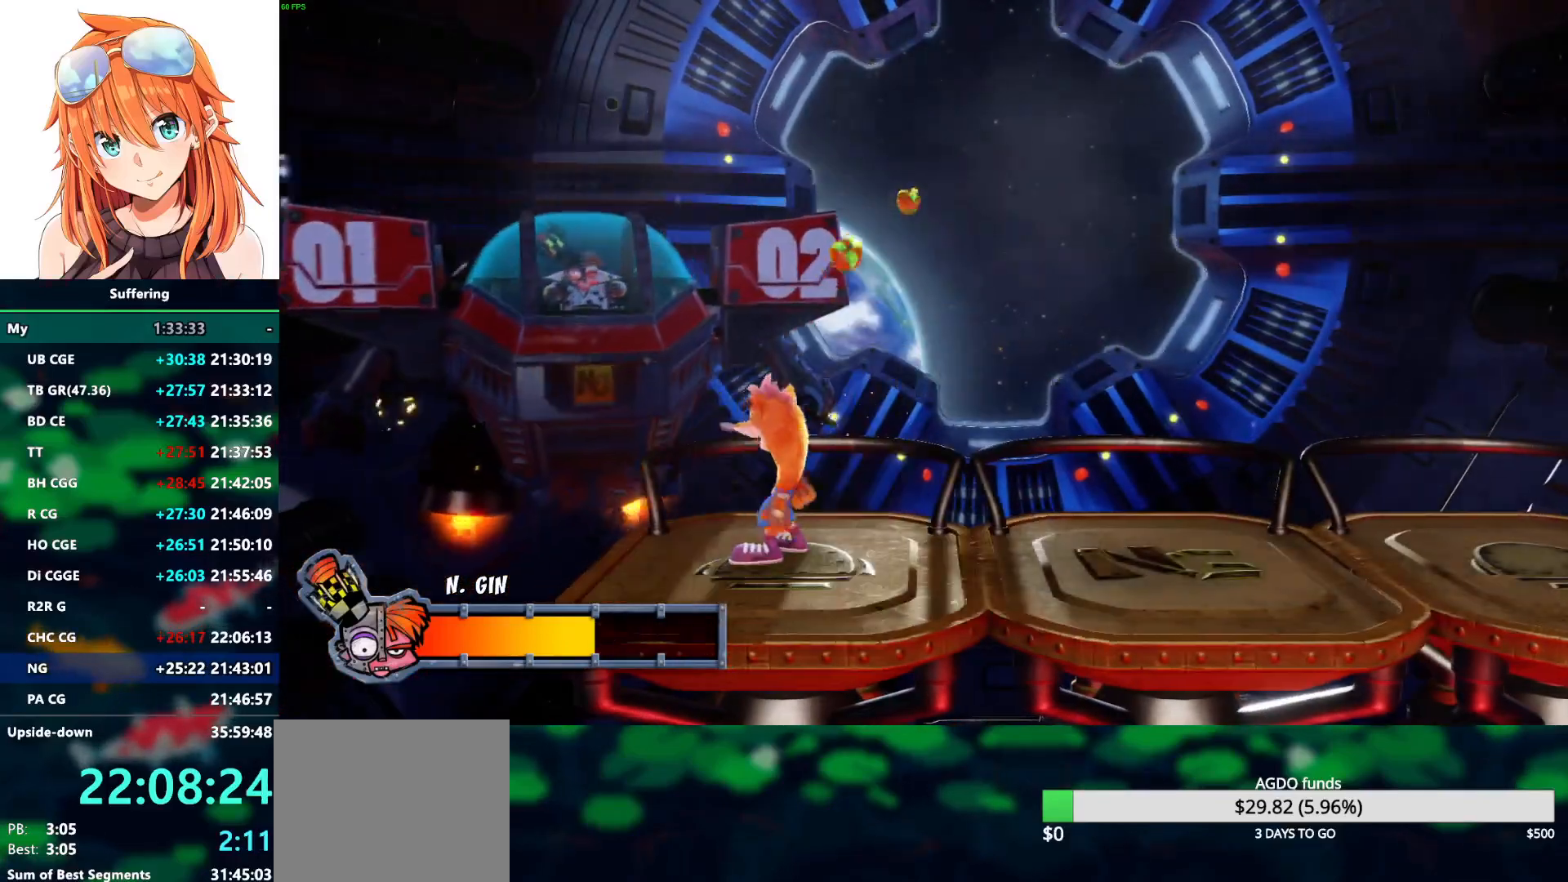
{"buttons": ["DPAD_RIGHT"], "left_stick": "center", "right_stick": "center", "events": [[33, "DPAD_RIGHT", "down"], [50, "SQUARE", "up"], [133, "SQUARE", "down"], [267, "SQUARE", "up"], [350, "SQUARE", "down"], [483, "SQUARE", "up"]]}
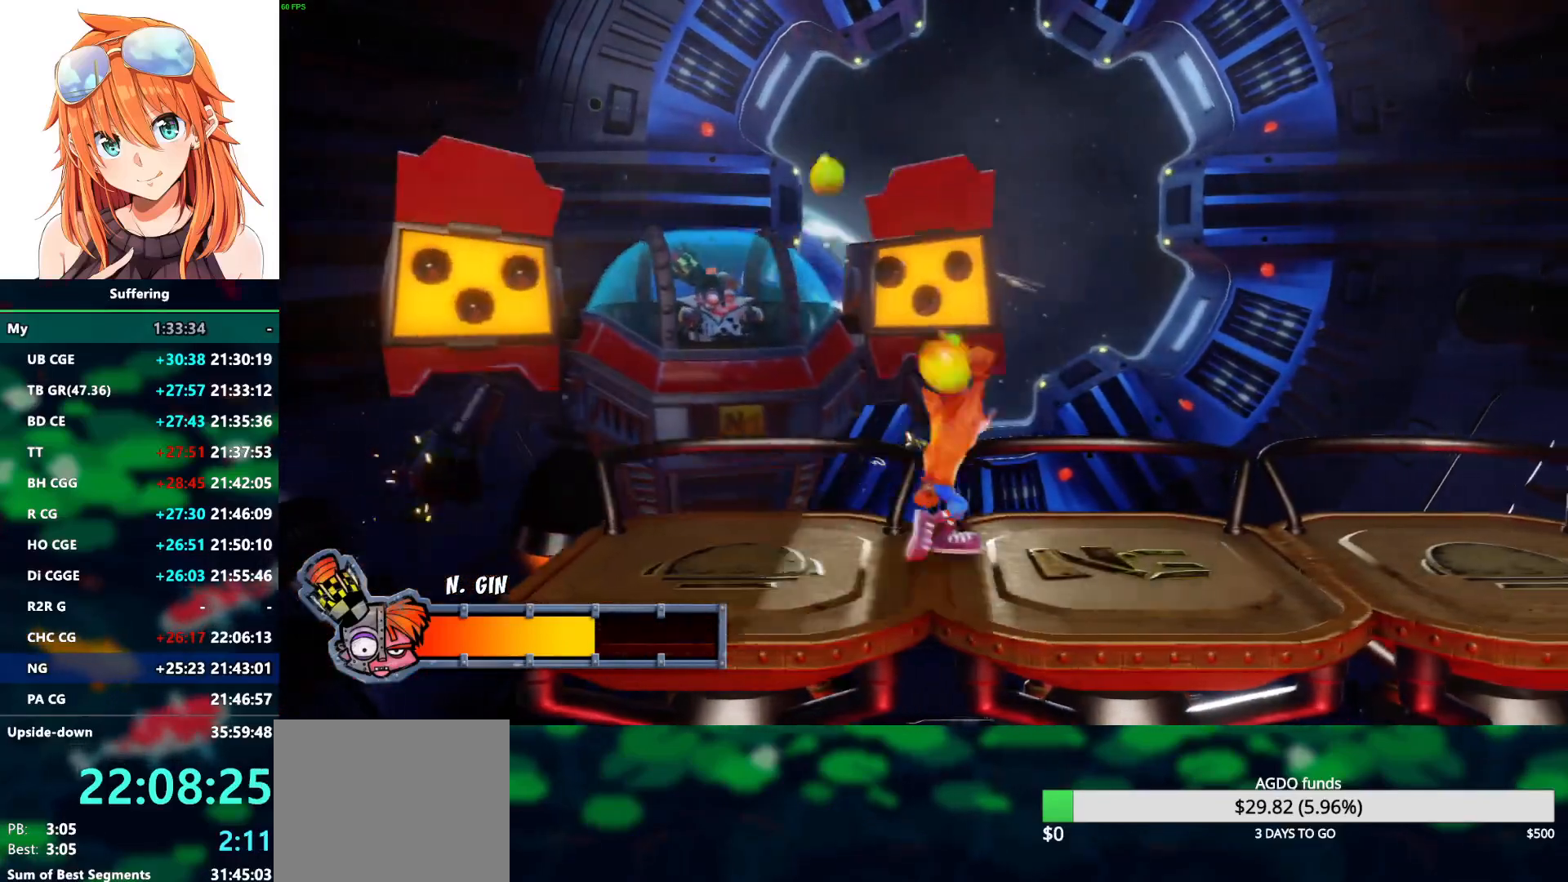
{"buttons": ["DPAD_RIGHT"], "left_stick": "center", "right_stick": "center", "events": [[83, "SQUARE", "down"], [200, "SQUARE", "up"], [300, "SQUARE", "down"], [433, "SQUARE", "up"]]}
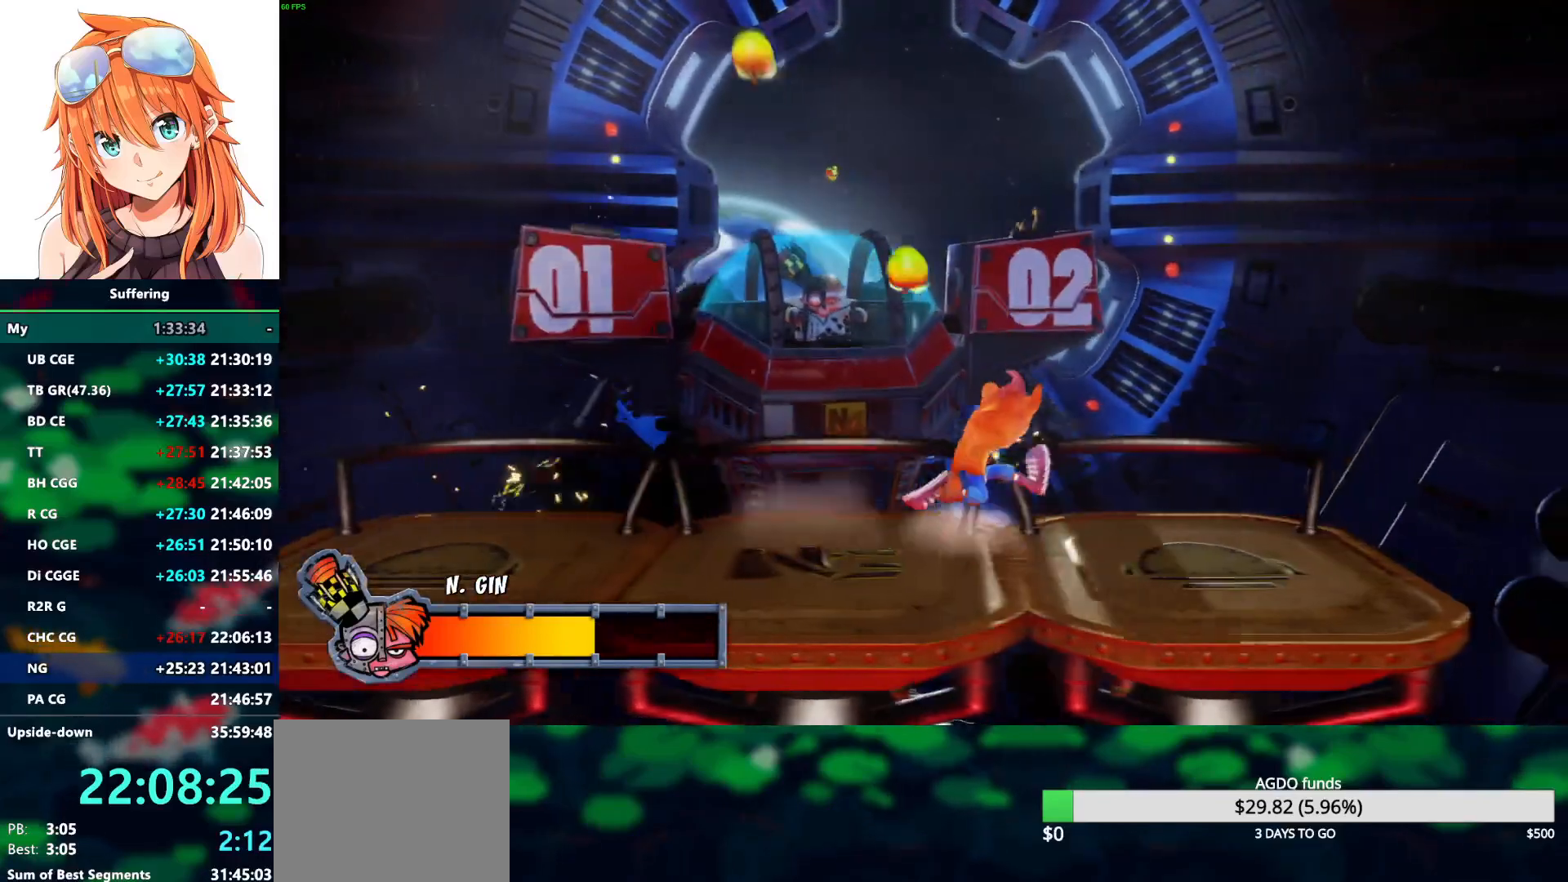
{"buttons": ["SQUARE", "DPAD_RIGHT"], "left_stick": "center", "right_stick": "center"}
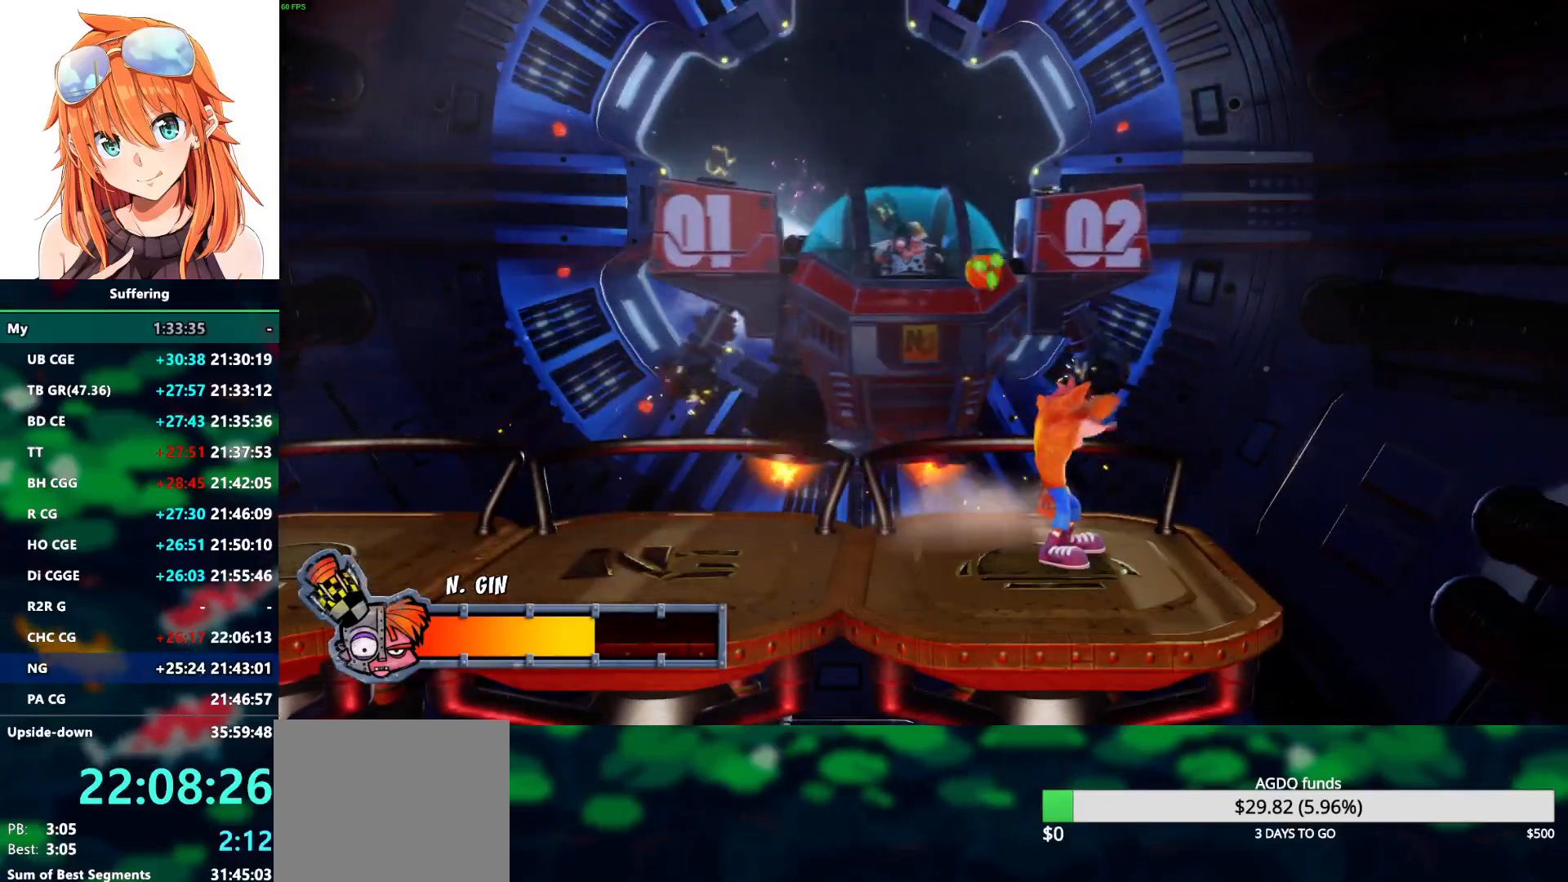
{"buttons": ["SQUARE"], "left_stick": "center", "right_stick": "center", "events": [[100, "SQUARE", "up"], [200, "SQUARE", "down"], [317, "DPAD_RIGHT", "up"], [333, "SQUARE", "up"], [433, "SQUARE", "down"]]}
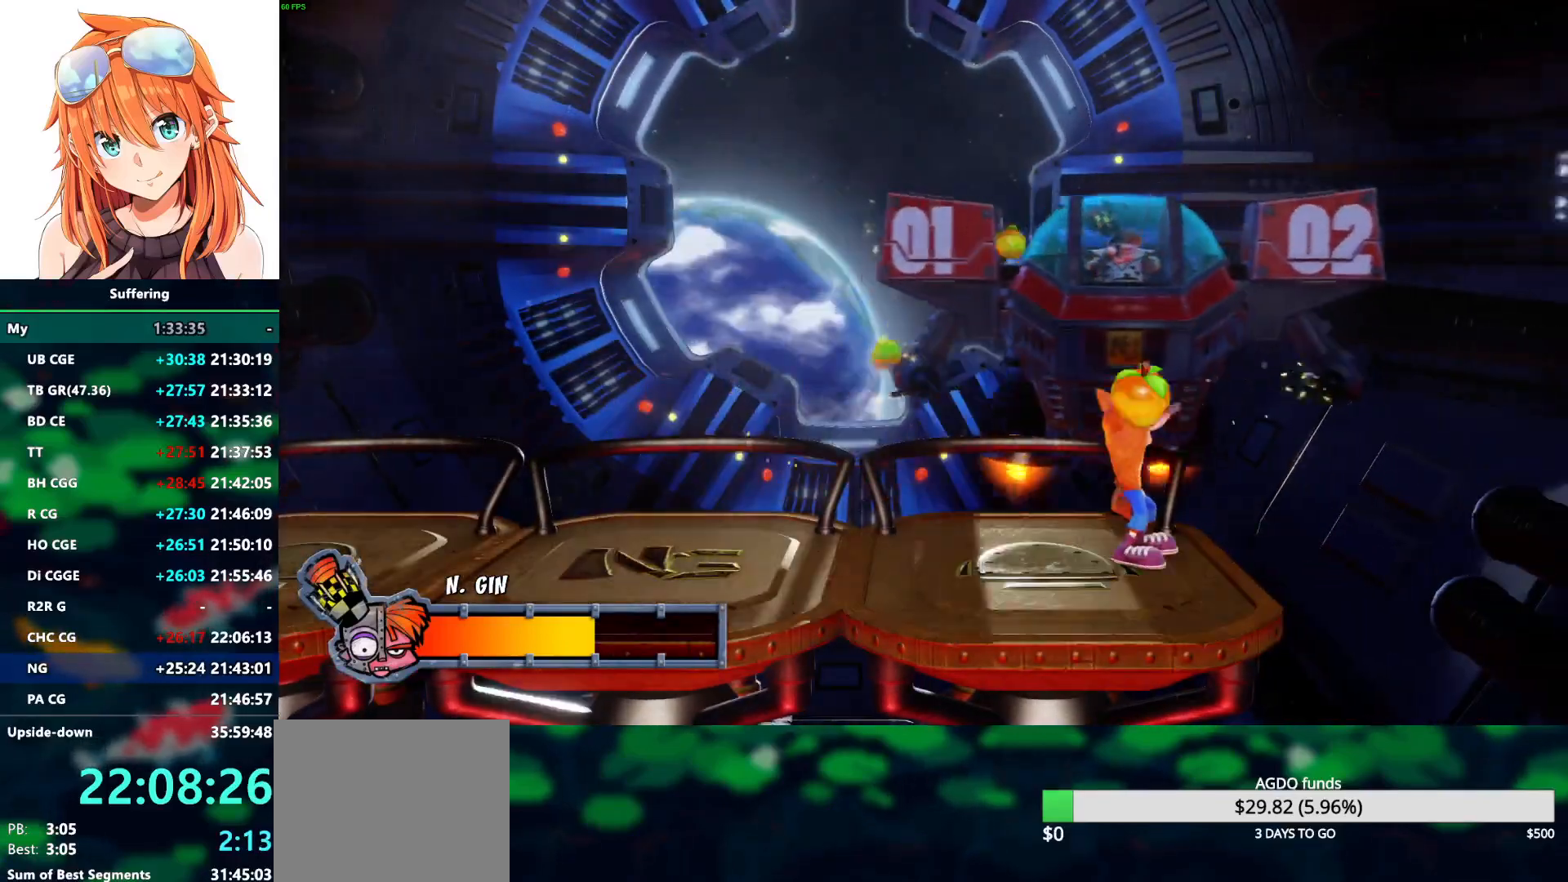
{"buttons": ["DPAD_LEFT"], "left_stick": "center", "right_stick": "center", "events": [[50, "SQUARE", "up"], [150, "SQUARE", "down"], [267, "SQUARE", "up"], [333, "DPAD_LEFT", "down"], [367, "SQUARE", "down"], [483, "SQUARE", "up"]]}
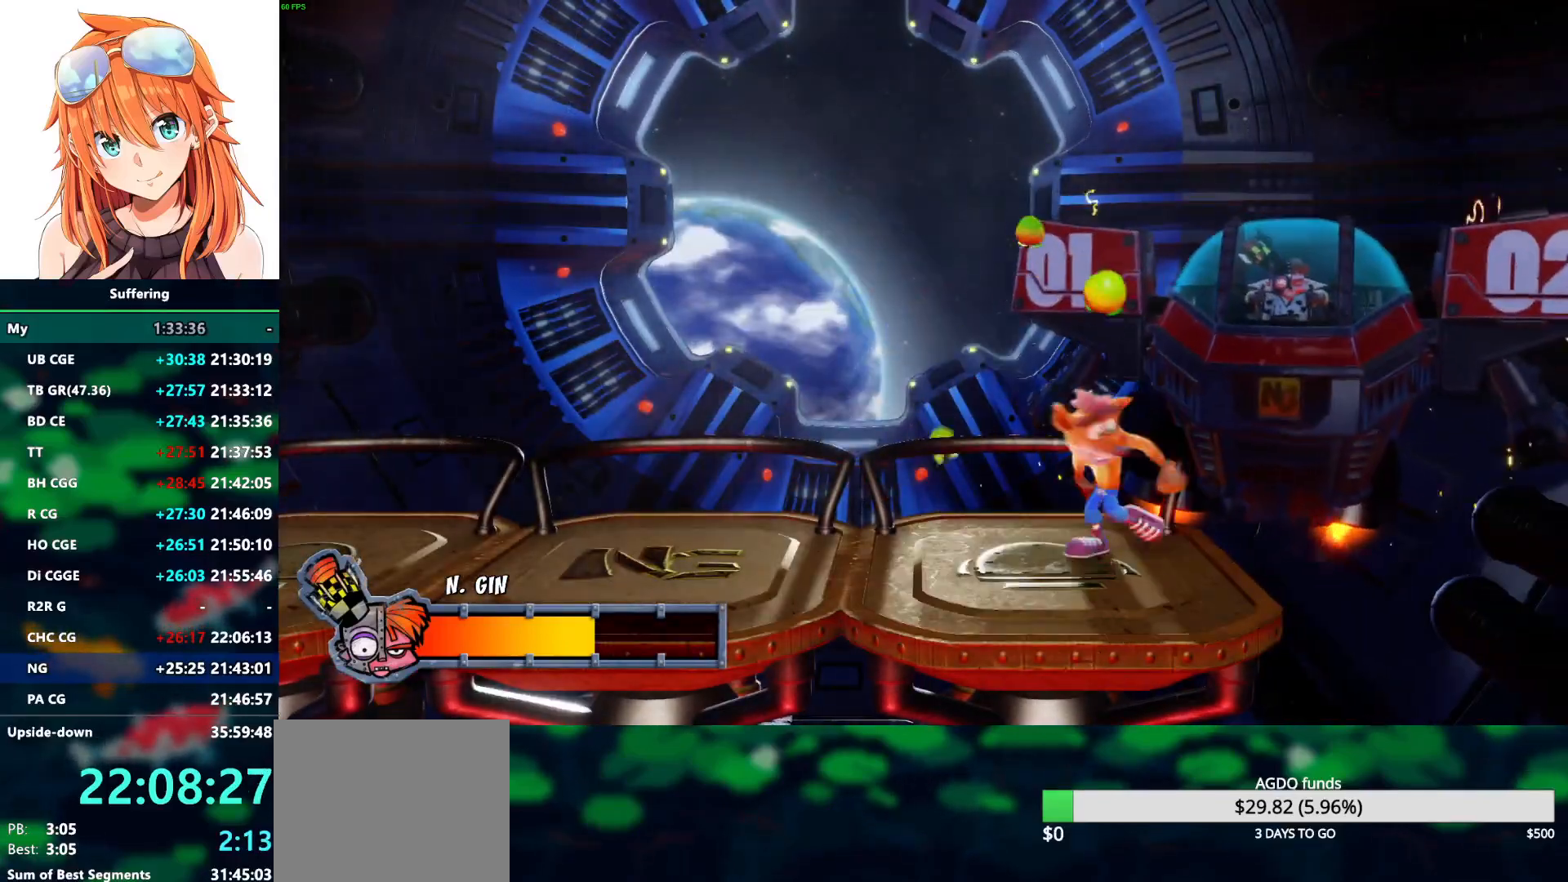
{"buttons": ["SQUARE", "DPAD_LEFT"], "left_stick": "center", "right_stick": "center", "events": [[67, "SQUARE", "down"], [200, "SQUARE", "up"], [283, "SQUARE", "down"], [400, "SQUARE", "up"], [500, "SQUARE", "down"]]}
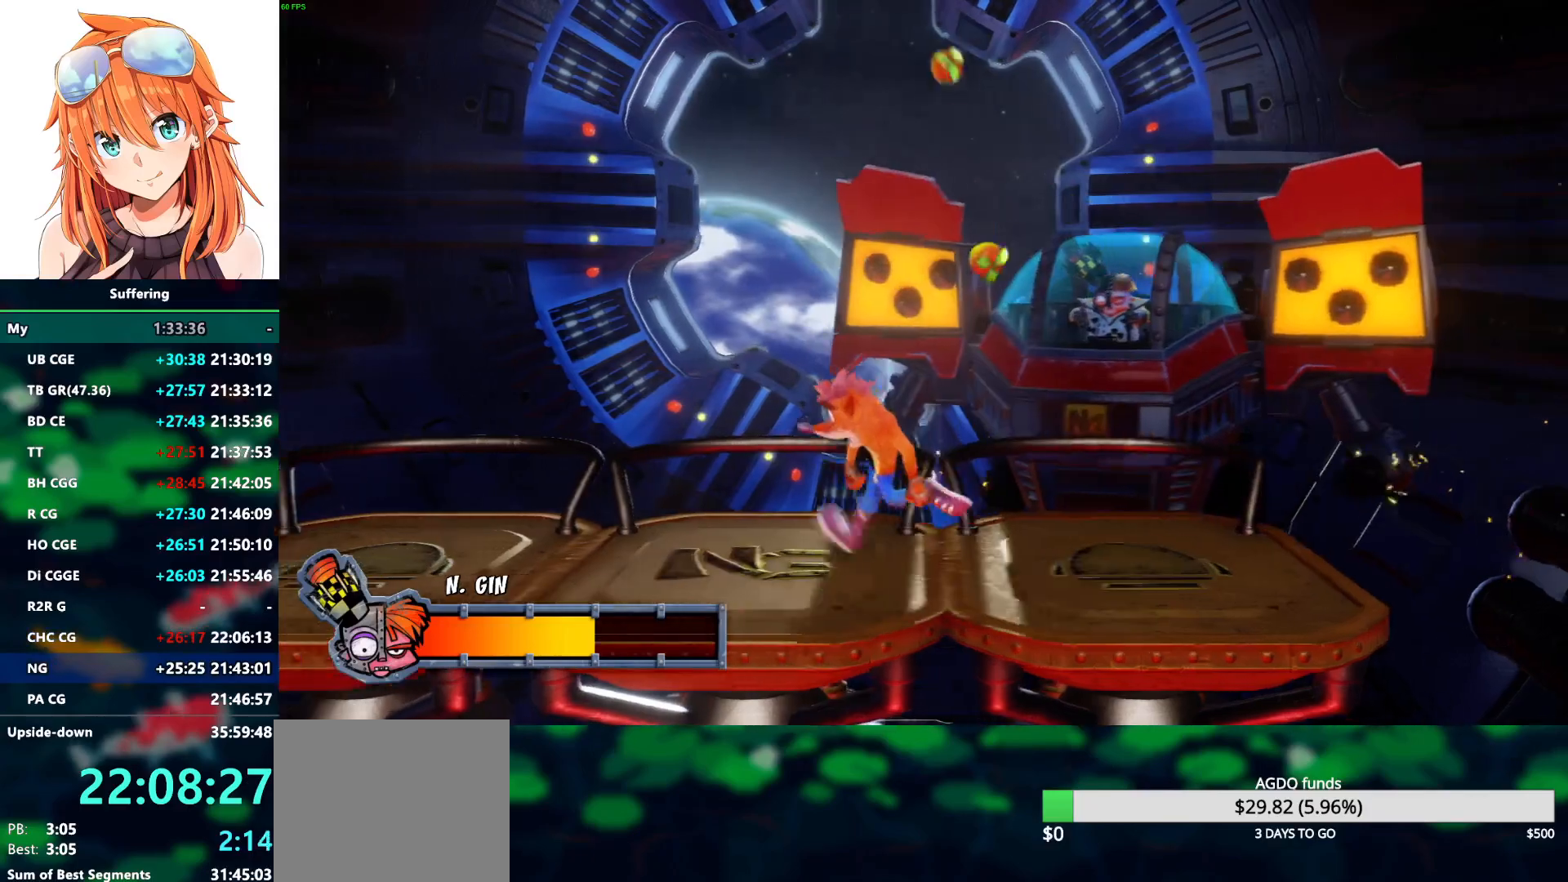
{"buttons": ["SQUARE"], "left_stick": "center", "right_stick": "center", "events": [[133, "SQUARE", "up"], [417, "SQUARE", "down"], [450, "DPAD_LEFT", "up"]]}
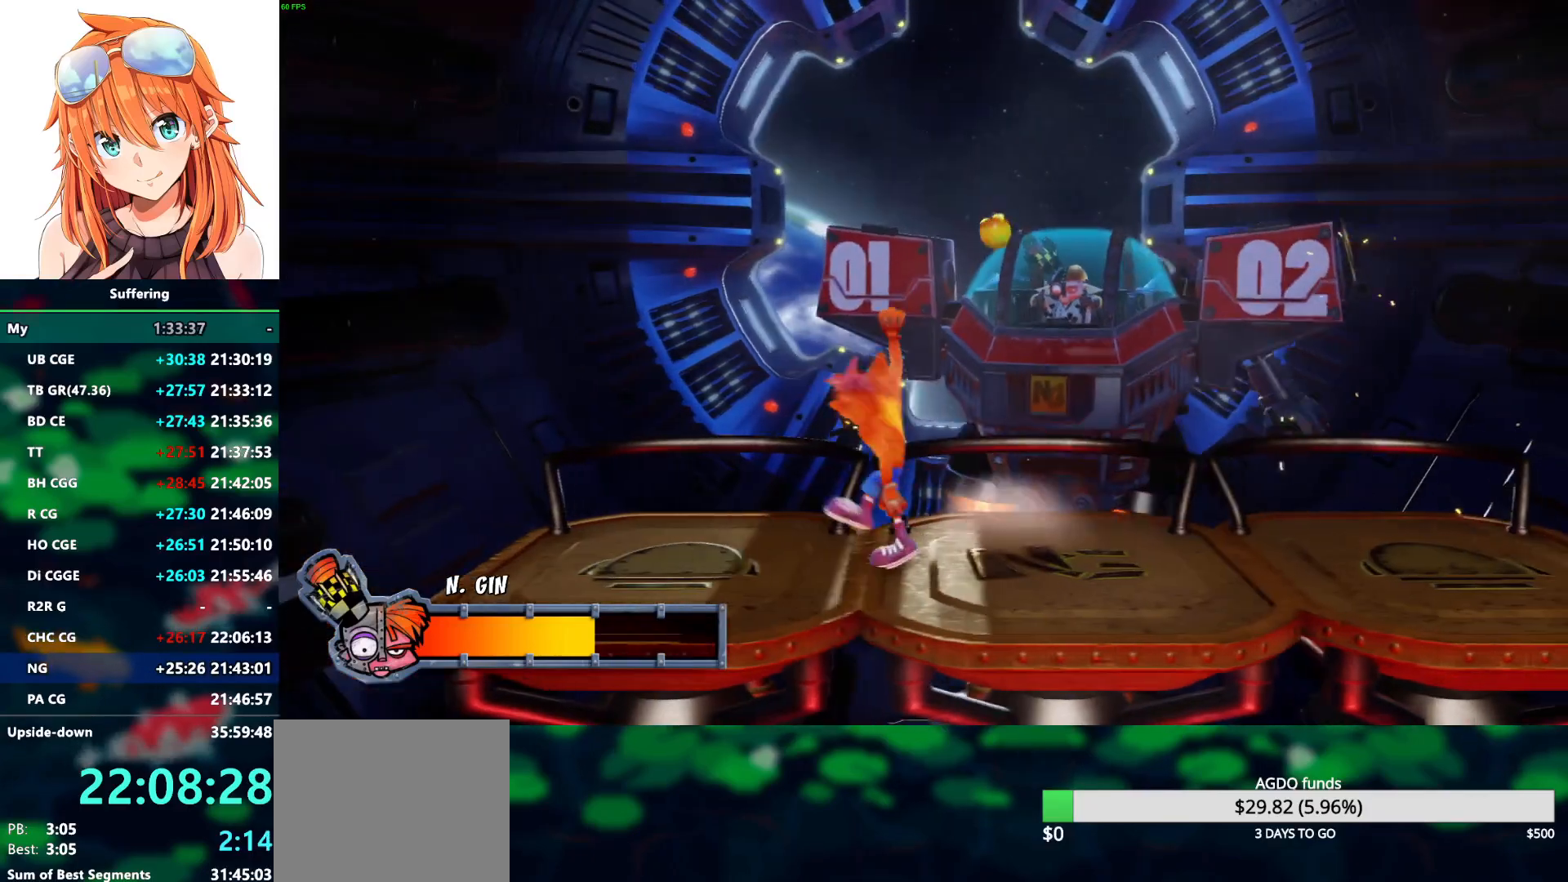
{"buttons": ["DPAD_LEFT"], "left_stick": "center", "right_stick": "center", "events": [[17, "SQUARE", "up"], [133, "SQUARE", "down"], [217, "DPAD_LEFT", "down"], [250, "SQUARE", "up"], [367, "SQUARE", "down"], [467, "SQUARE", "up"]]}
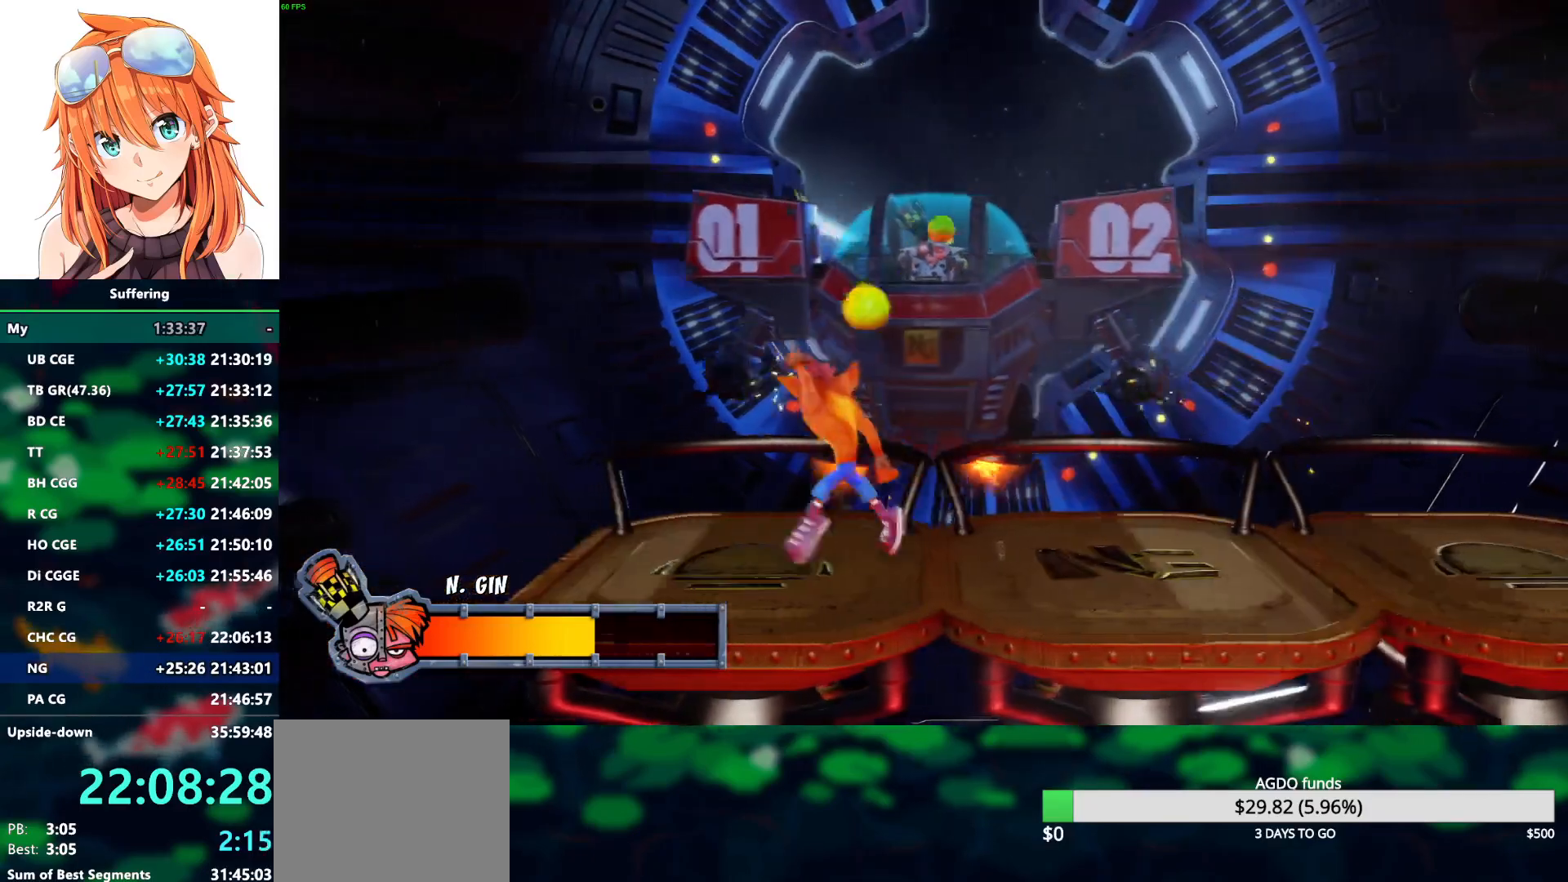
{"buttons": [], "left_stick": "center", "right_stick": "center", "events": [[83, "DPAD_LEFT", "up"], [83, "SQUARE", "down"], [183, "SQUARE", "up"], [267, "DPAD_LEFT", "down"], [317, "SQUARE", "down"], [433, "SQUARE", "up"], [467, "DPAD_LEFT", "up"]]}
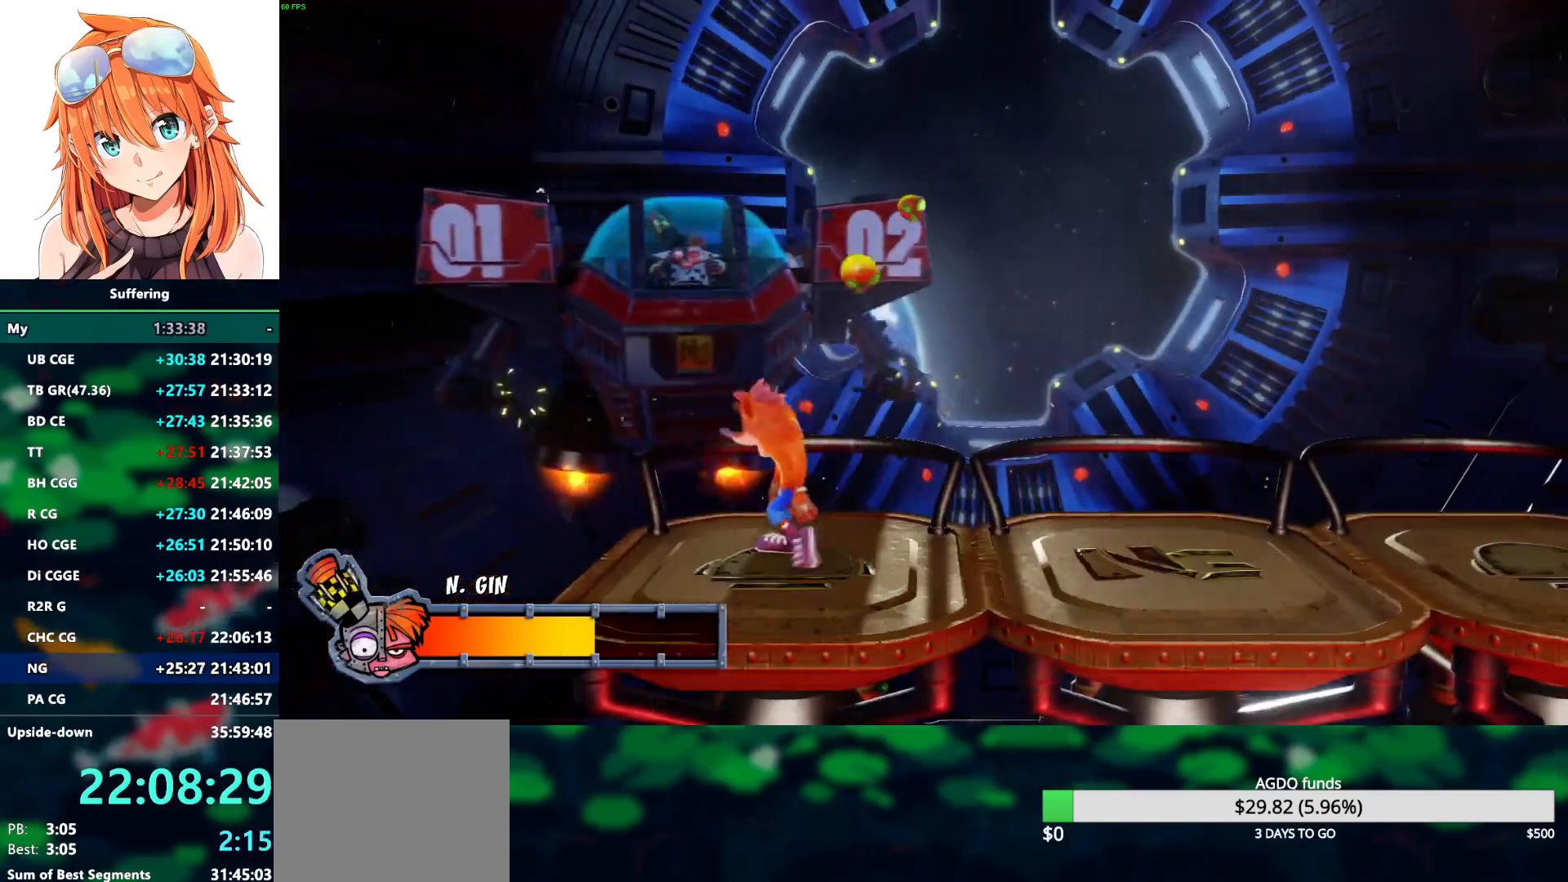
{"buttons": ["SQUARE", "DPAD_RIGHT"], "left_stick": "center", "right_stick": "center", "events": [[33, "SQUARE", "down"], [133, "SQUARE", "up"], [250, "SQUARE", "down"], [367, "SQUARE", "up"], [467, "SQUARE", "down"], [500, "DPAD_RIGHT", "down"]]}
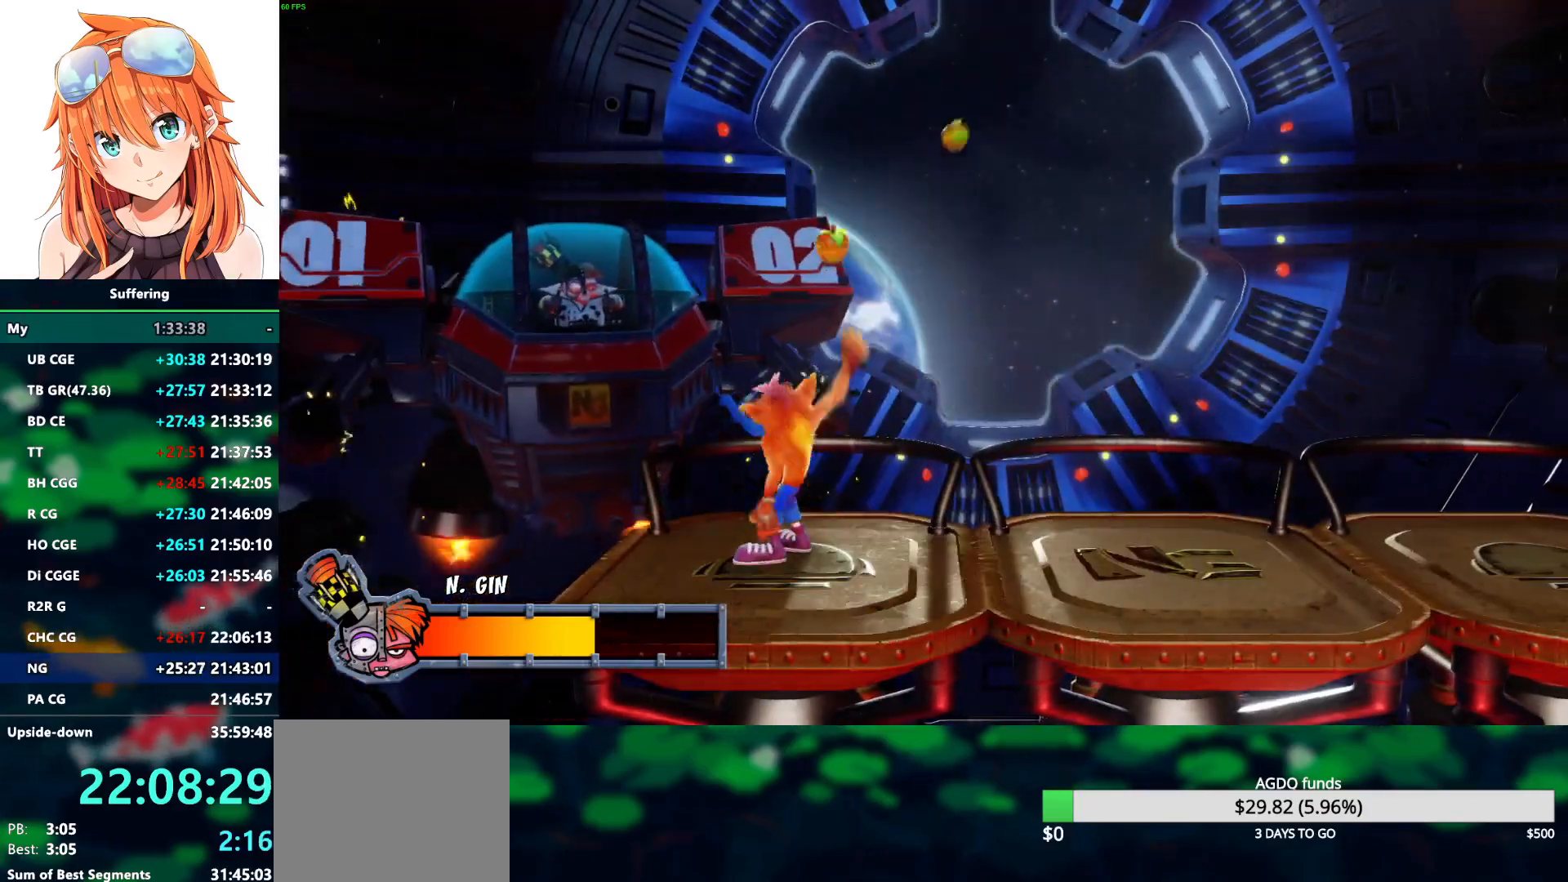
{"buttons": ["SQUARE", "DPAD_RIGHT"], "left_stick": "center", "right_stick": "center", "events": [[67, "SQUARE", "up"], [167, "SQUARE", "down"], [283, "SQUARE", "up"], [383, "SQUARE", "down"]]}
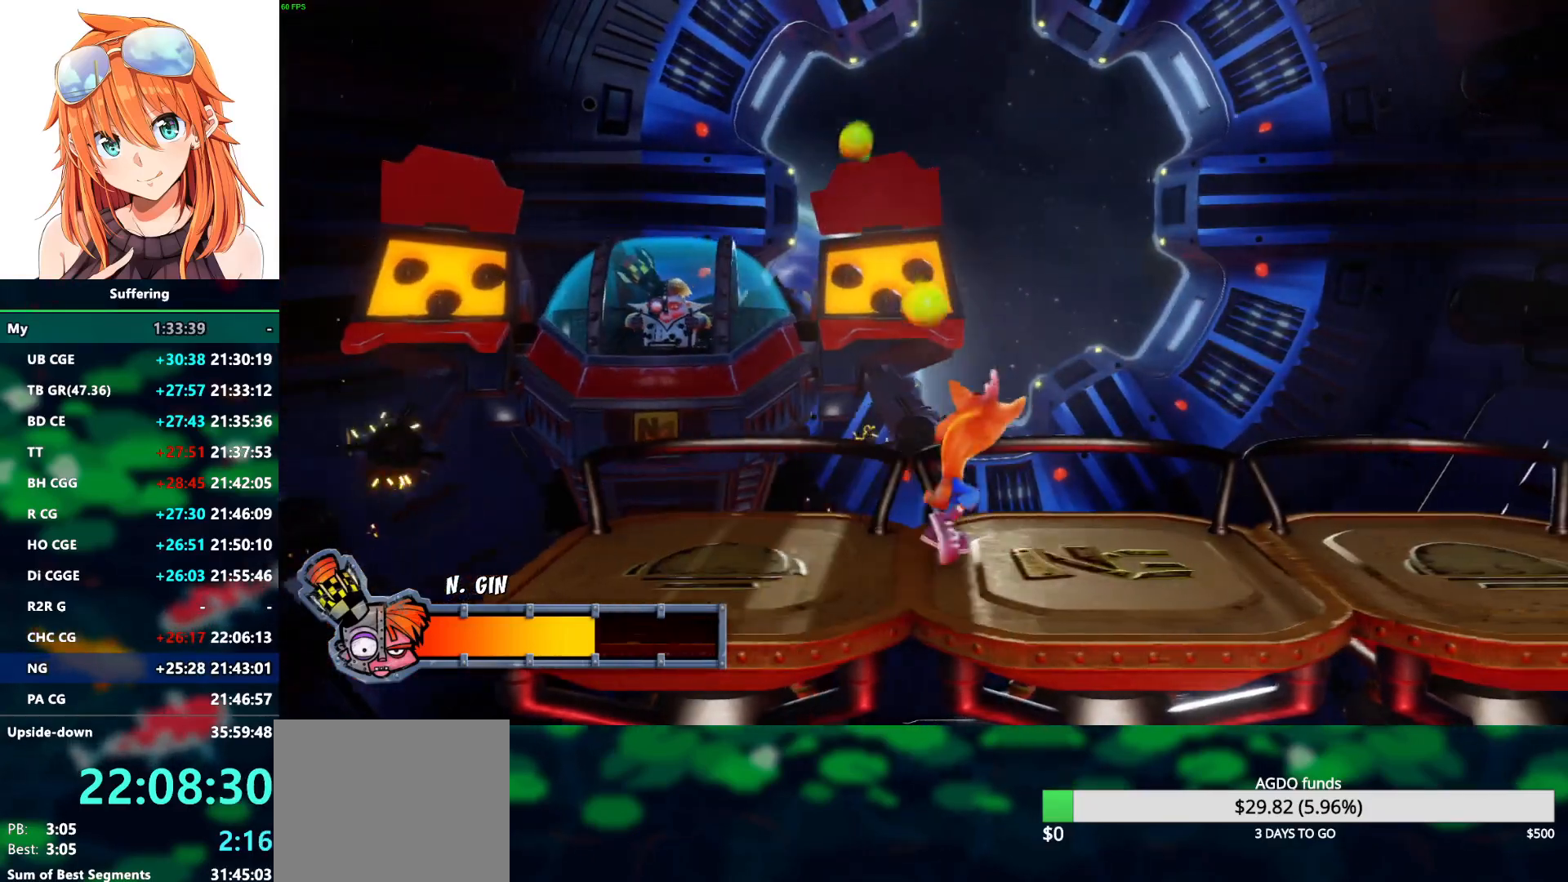
{"buttons": ["DPAD_RIGHT"], "left_stick": "center", "right_stick": "center", "events": [[17, "SQUARE", "up"], [100, "SQUARE", "down"], [233, "SQUARE", "up"], [317, "SQUARE", "down"], [450, "SQUARE", "up"]]}
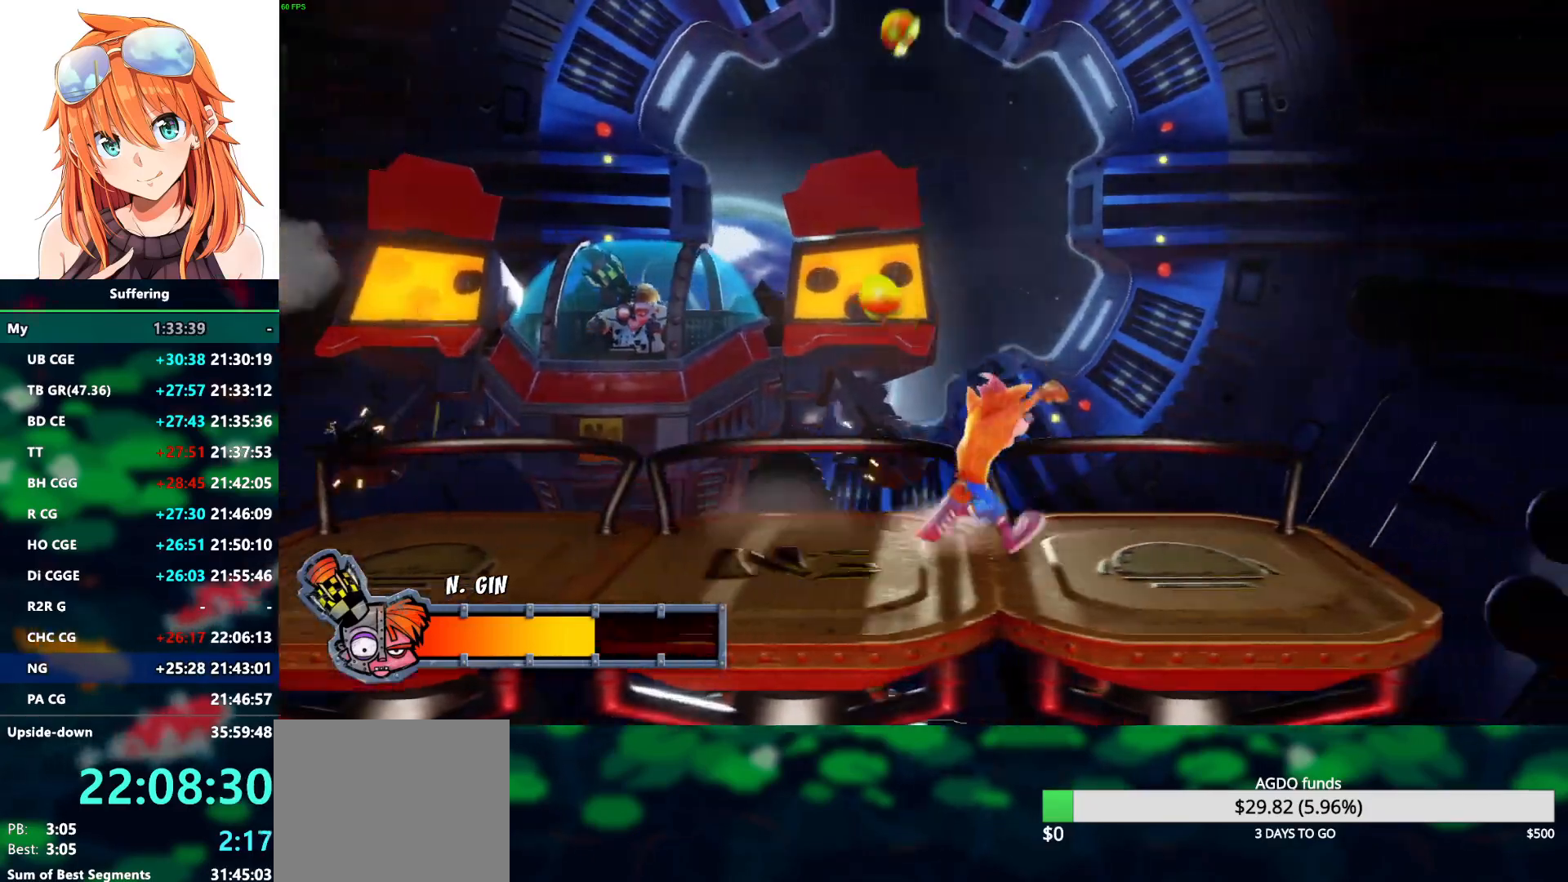
{"buttons": ["SQUARE"], "left_stick": "center", "right_stick": "center", "events": [[50, "SQUARE", "down"], [167, "SQUARE", "up"], [267, "SQUARE", "down"], [400, "SQUARE", "up"], [433, "DPAD_RIGHT", "up"], [483, "SQUARE", "down"]]}
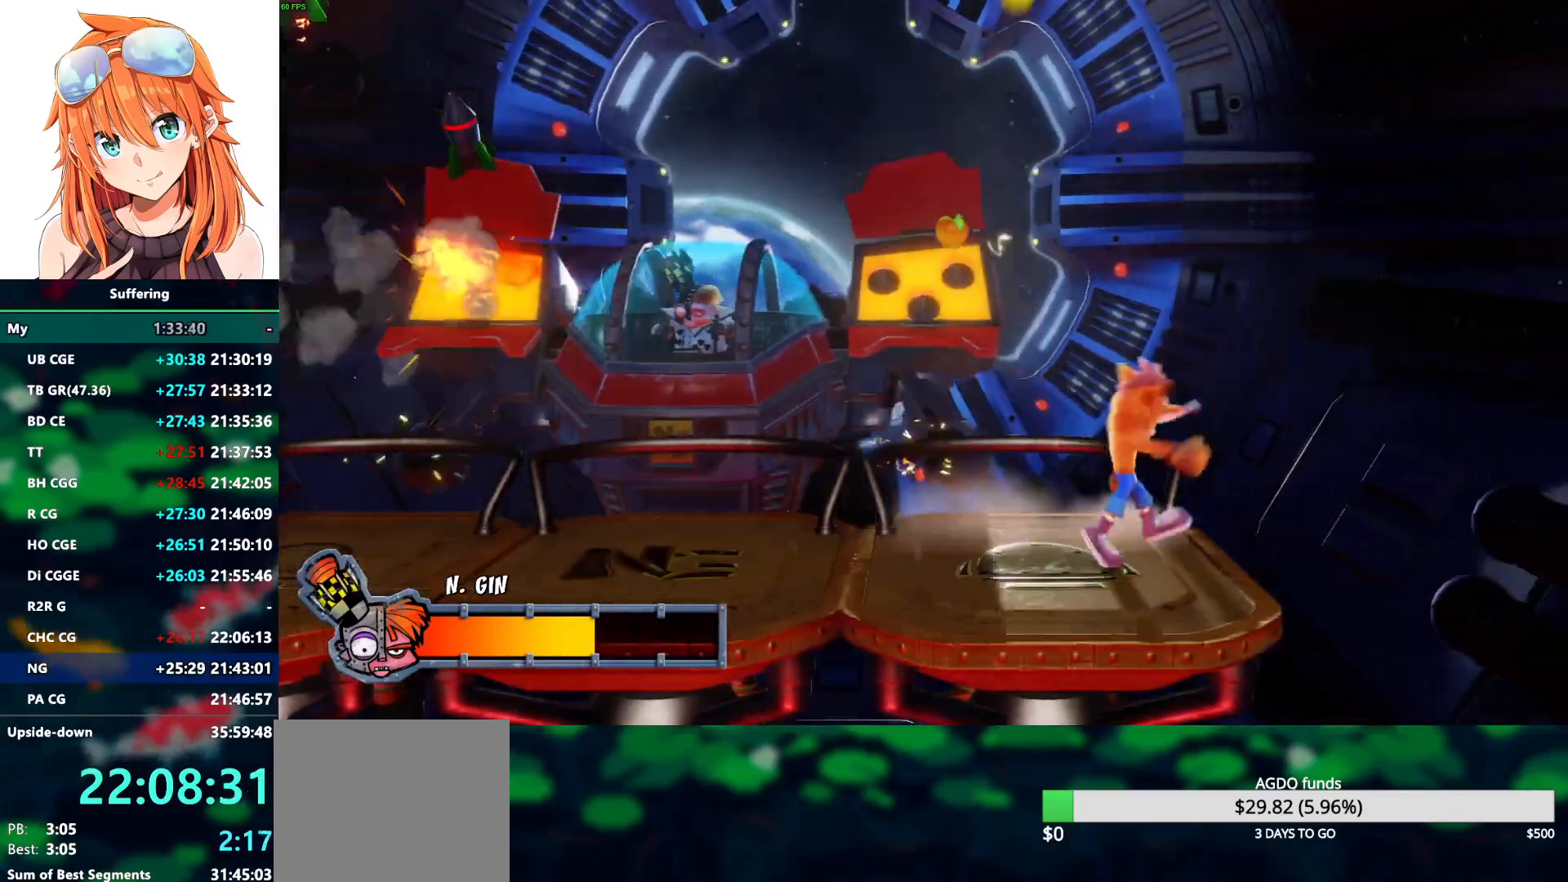
{"buttons": ["SQUARE"], "left_stick": "center", "right_stick": "center", "events": [[117, "SQUARE", "up"], [167, "DPAD_RIGHT", "down"], [217, "SQUARE", "down"], [267, "DPAD_RIGHT", "up"], [333, "SQUARE", "up"], [433, "SQUARE", "down"]]}
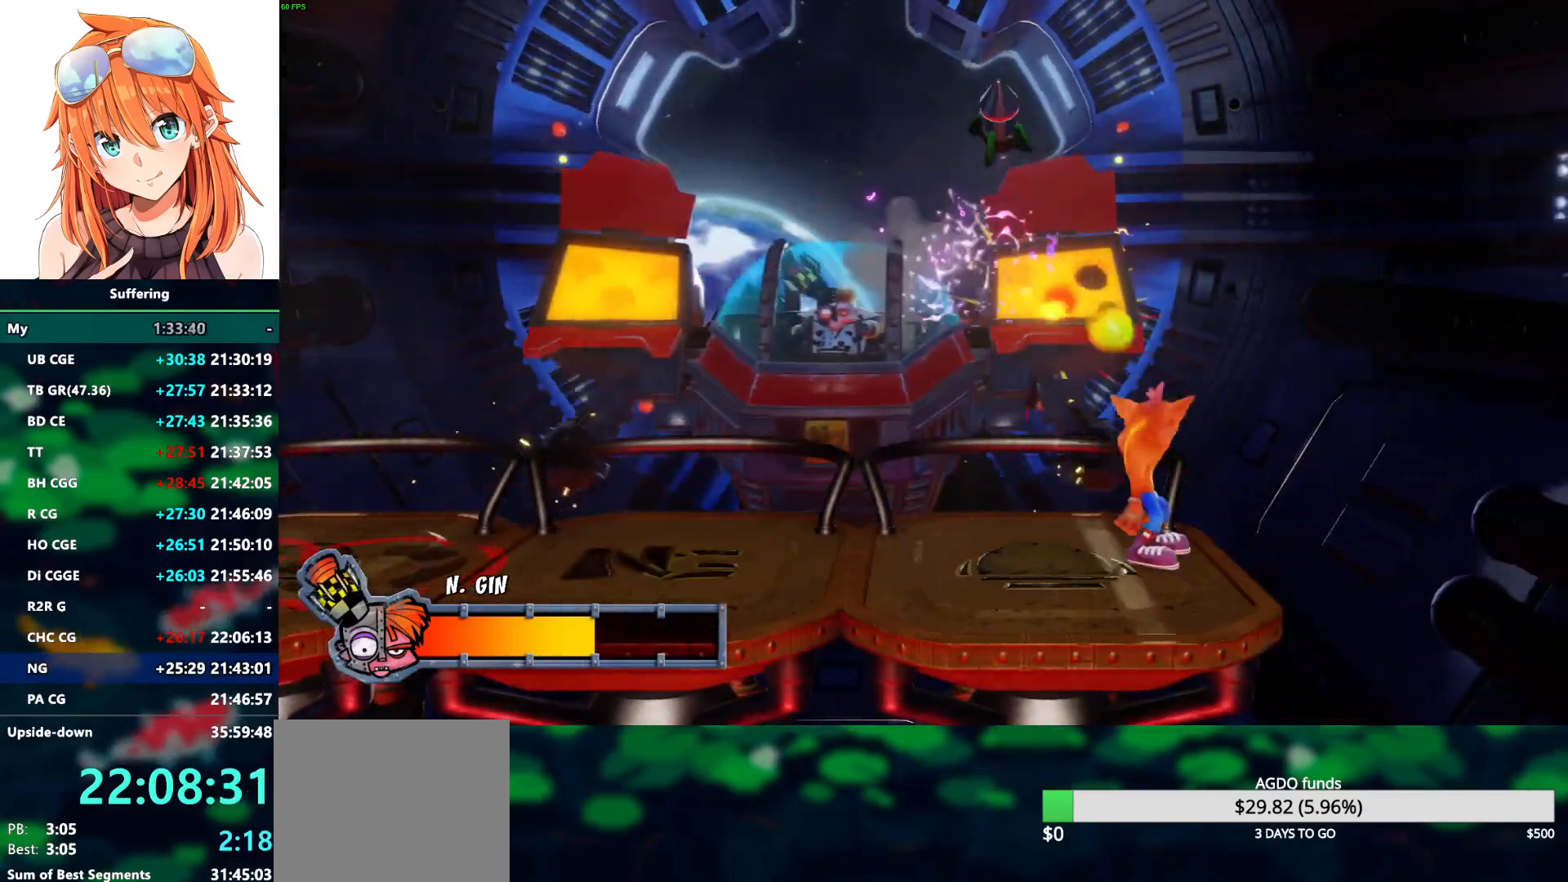
{"buttons": [], "left_stick": "center", "right_stick": "center", "events": [[67, "SQUARE", "up"], [167, "SQUARE", "down"], [283, "SQUARE", "up"], [367, "SQUARE", "down"], [500, "SQUARE", "up"]]}
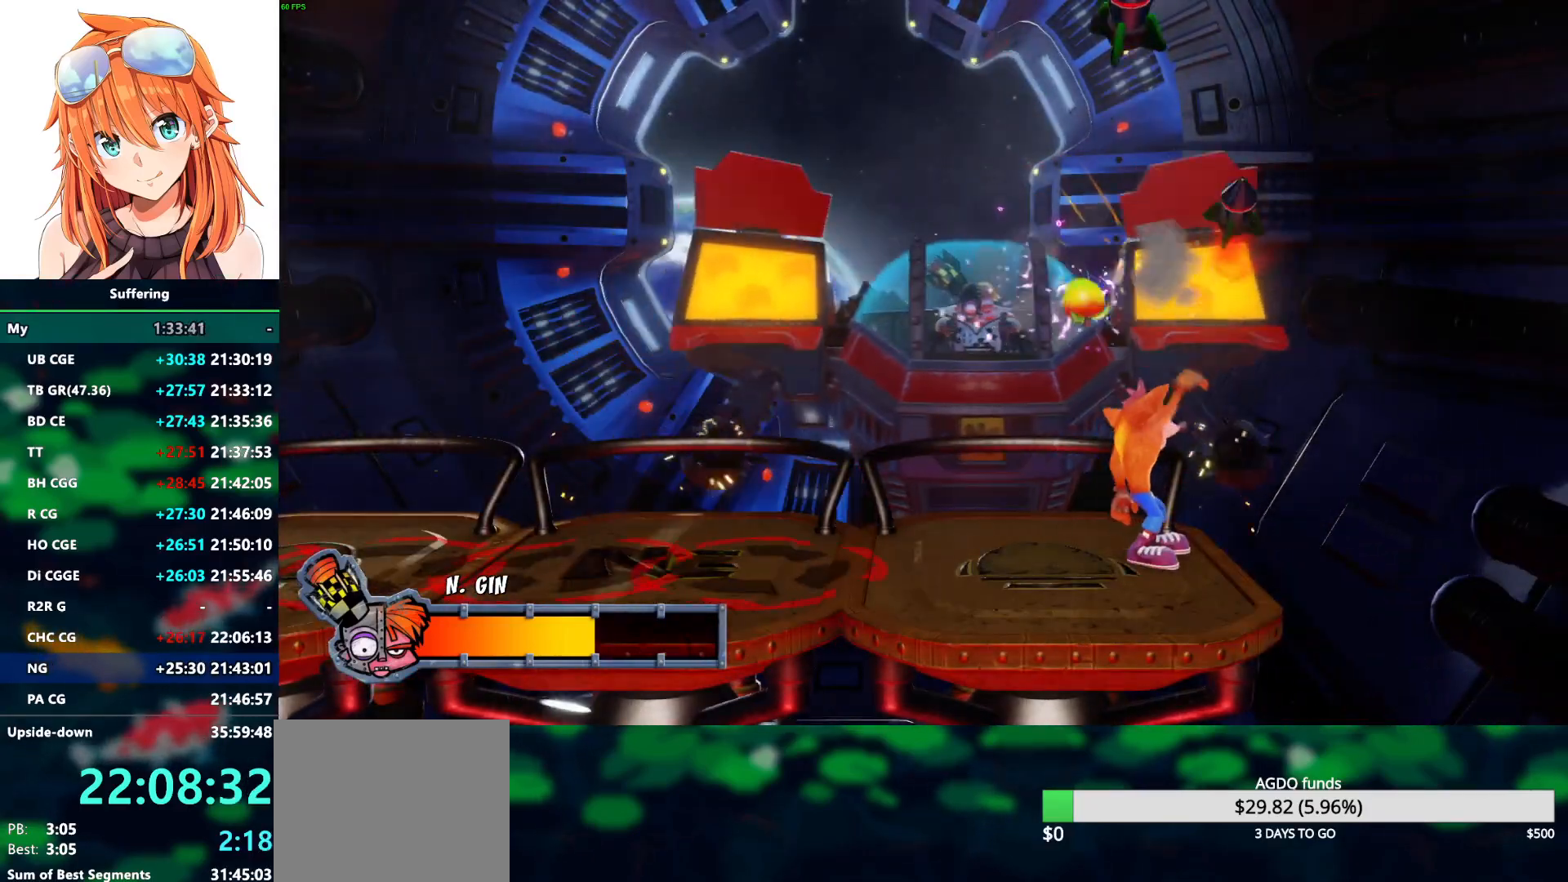
{"buttons": [], "left_stick": "center", "right_stick": "center", "events": [[83, "SQUARE", "down"], [217, "SQUARE", "up"], [400, "SQUARE", "down"], [500, "SQUARE", "up"]]}
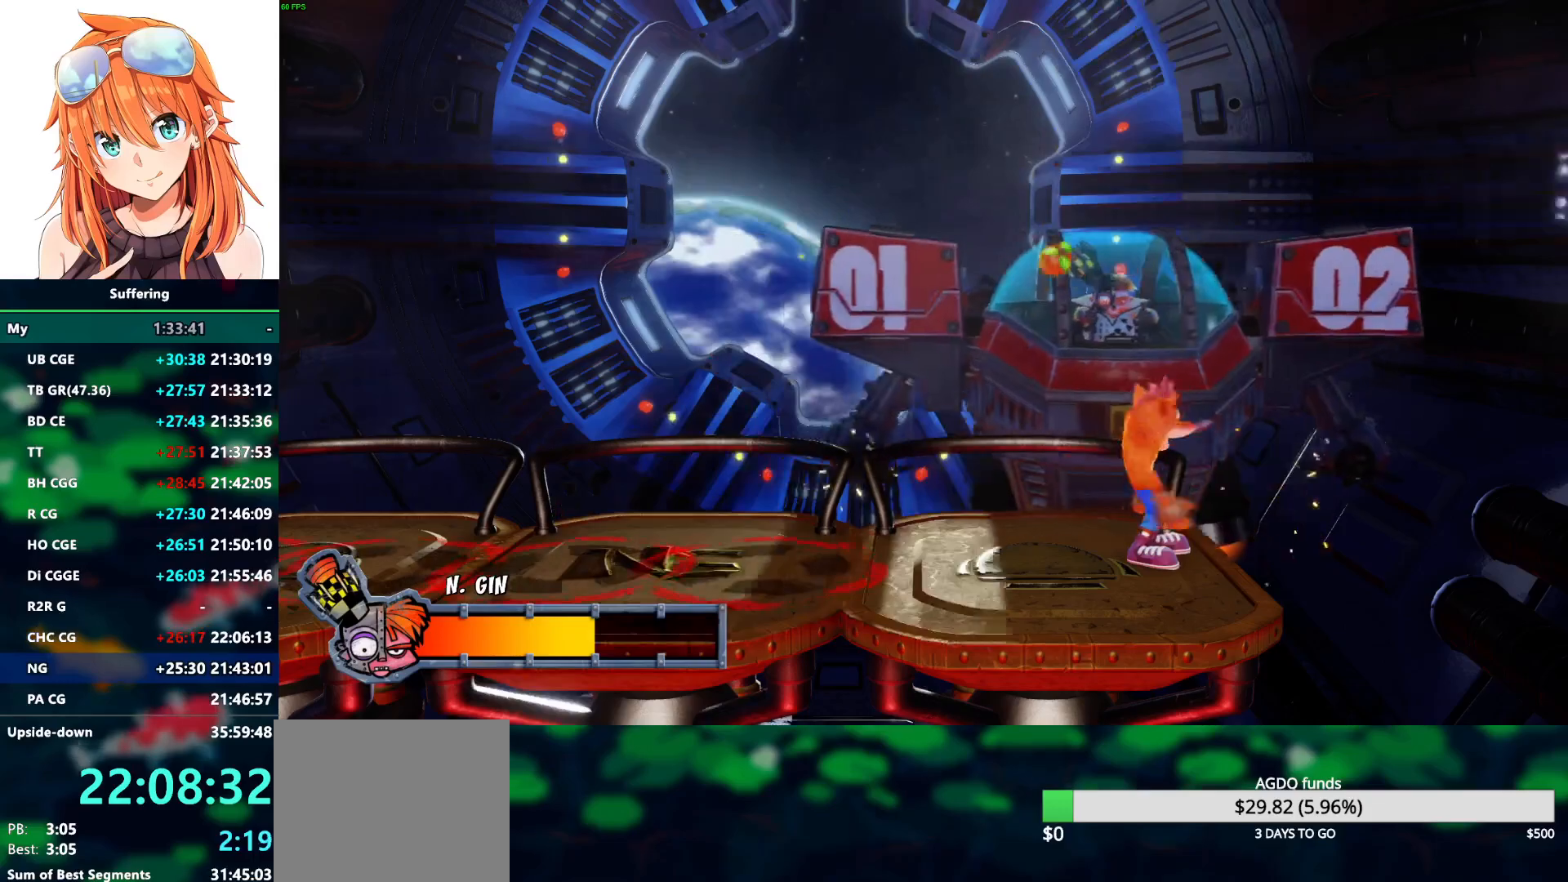
{"buttons": [], "left_stick": "center", "right_stick": "center", "events": [[100, "SQUARE", "down"], [233, "SQUARE", "up"], [333, "SQUARE", "down"], [467, "SQUARE", "up"]]}
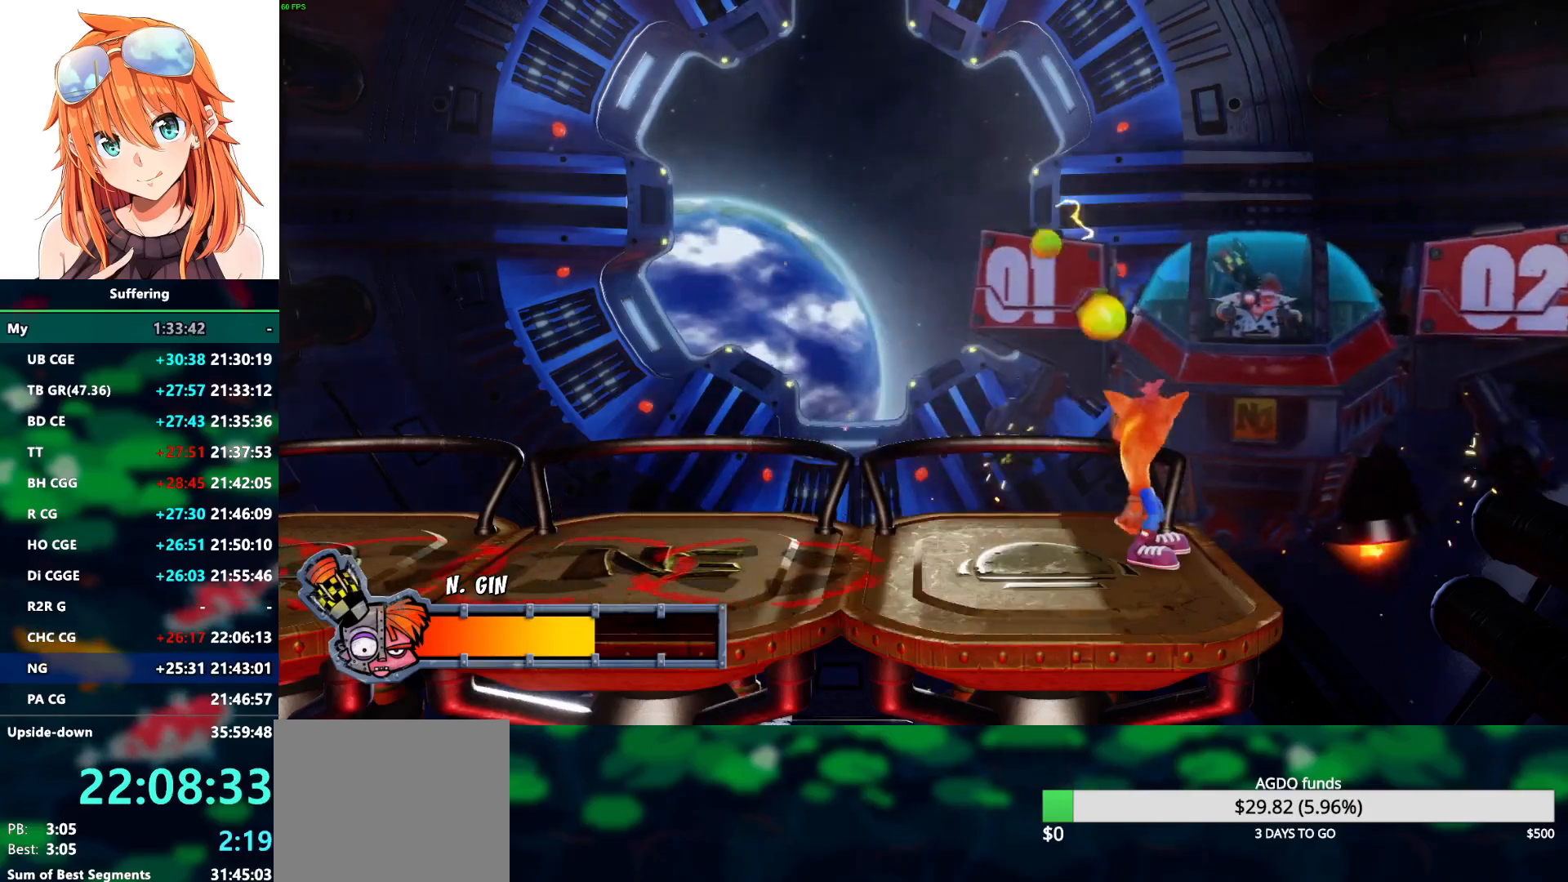
{"buttons": [], "left_stick": "center", "right_stick": "center", "events": [[67, "SQUARE", "down"], [200, "SQUARE", "up"], [283, "SQUARE", "down"], [417, "SQUARE", "up"]]}
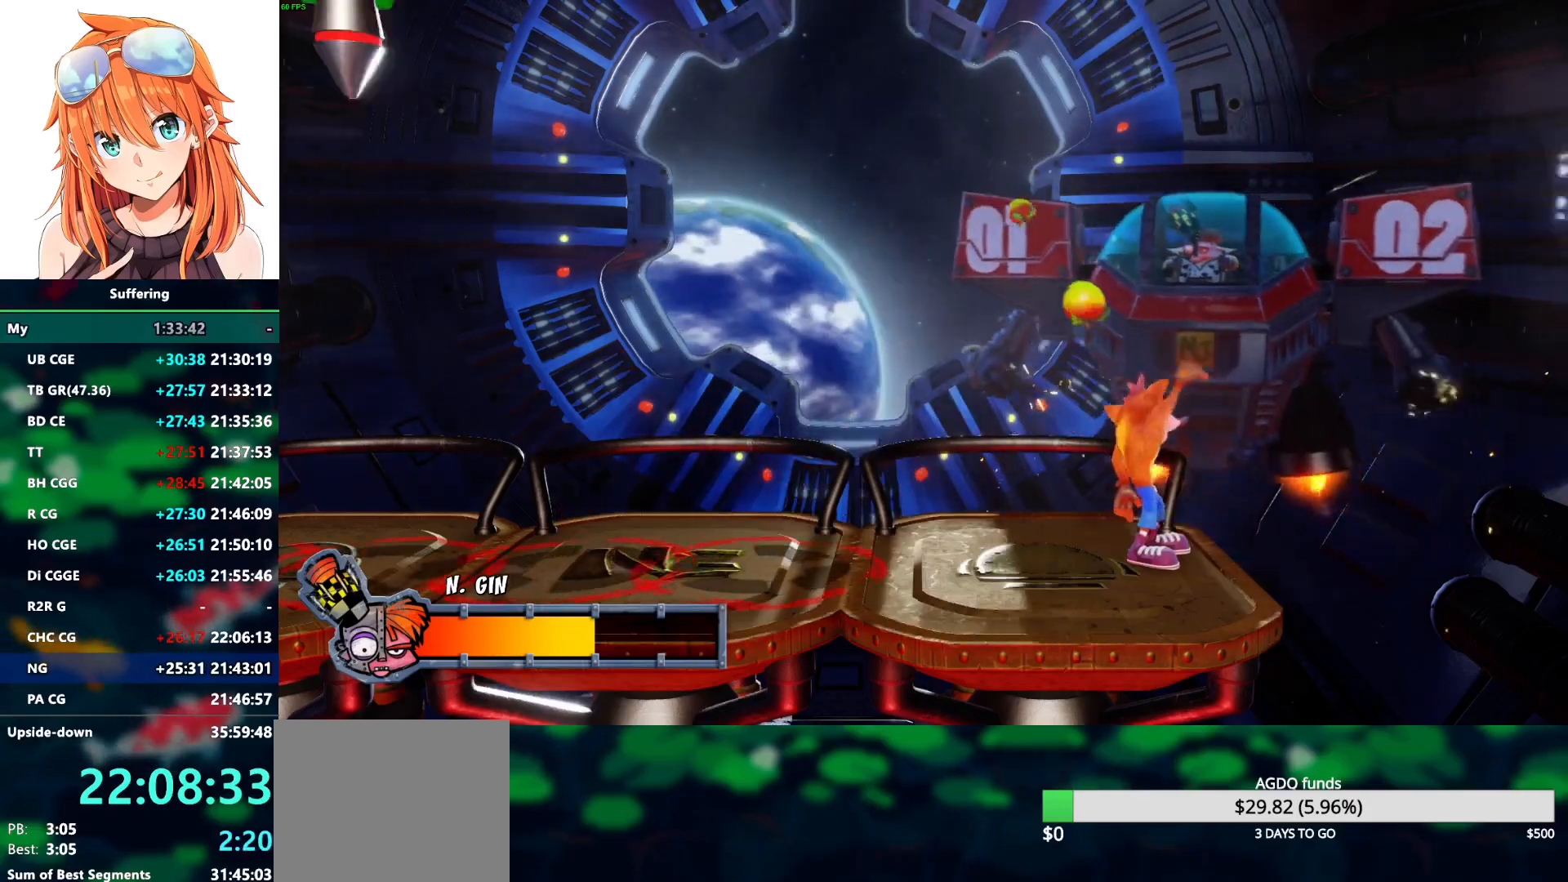
{"buttons": ["SQUARE"], "left_stick": "center", "right_stick": "center", "events": [[17, "SQUARE", "down"], [150, "SQUARE", "up"], [250, "SQUARE", "down"]]}